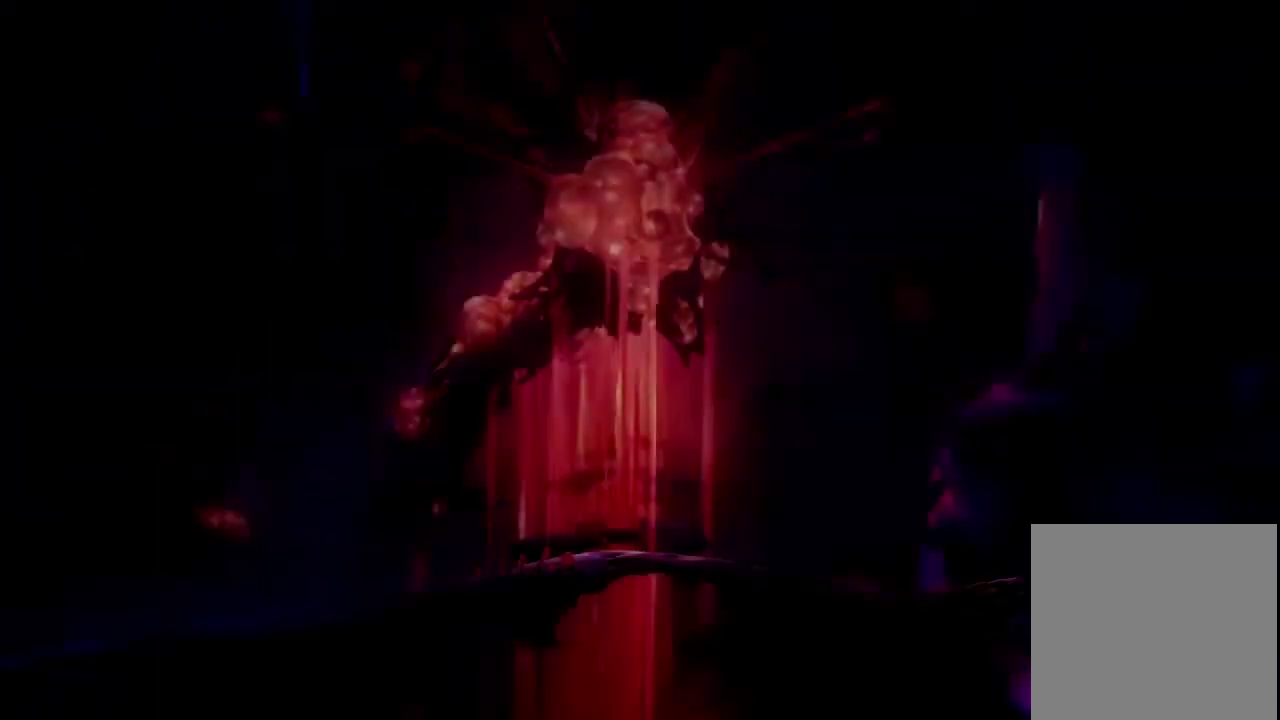
Gameplay with a controller (Xbox layout); each line is a JSON object with the inputs held at the frame after it. "events" lists button and stick changes between this image and that frame as [ms after this image, input, new state], when the widget could be followed in between.
{"buttons": ["L1", "R1"], "left_stick": "center", "right_stick": "center", "events": [[467, "L1", "down"], [500, "R1", "down"]]}
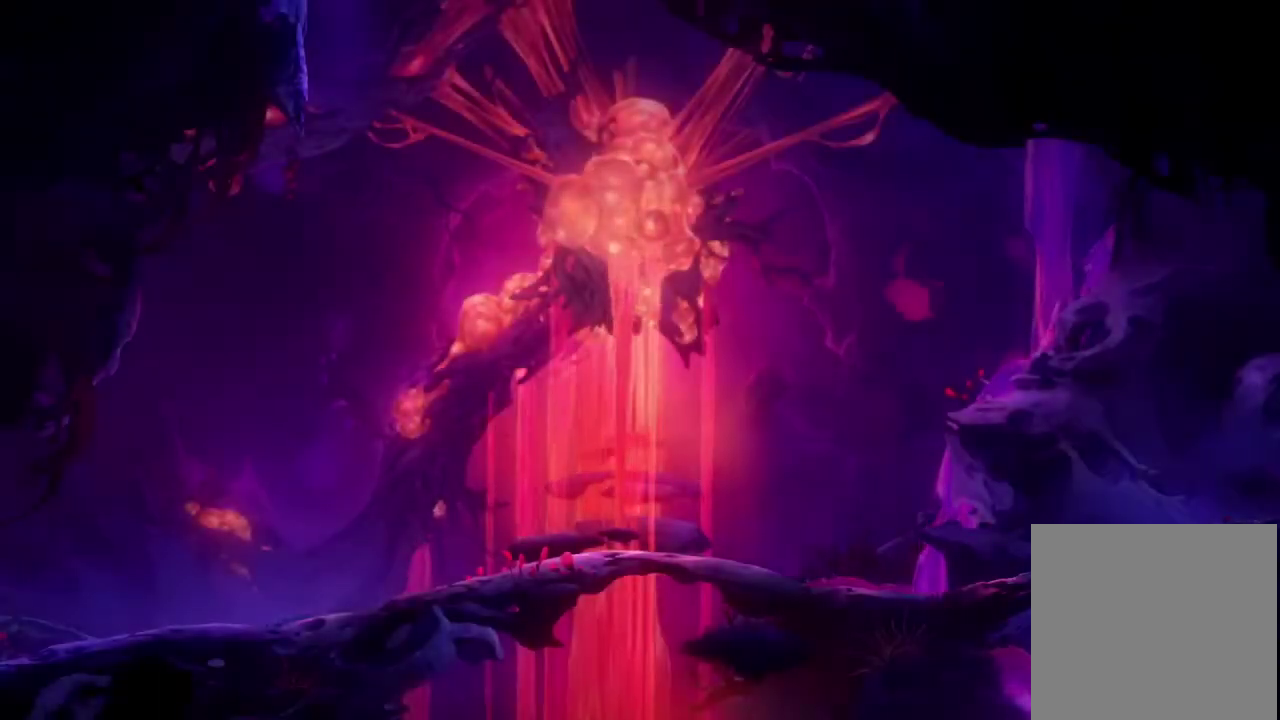
{"buttons": ["L1", "R1"], "left_stick": "center", "right_stick": "center", "events": []}
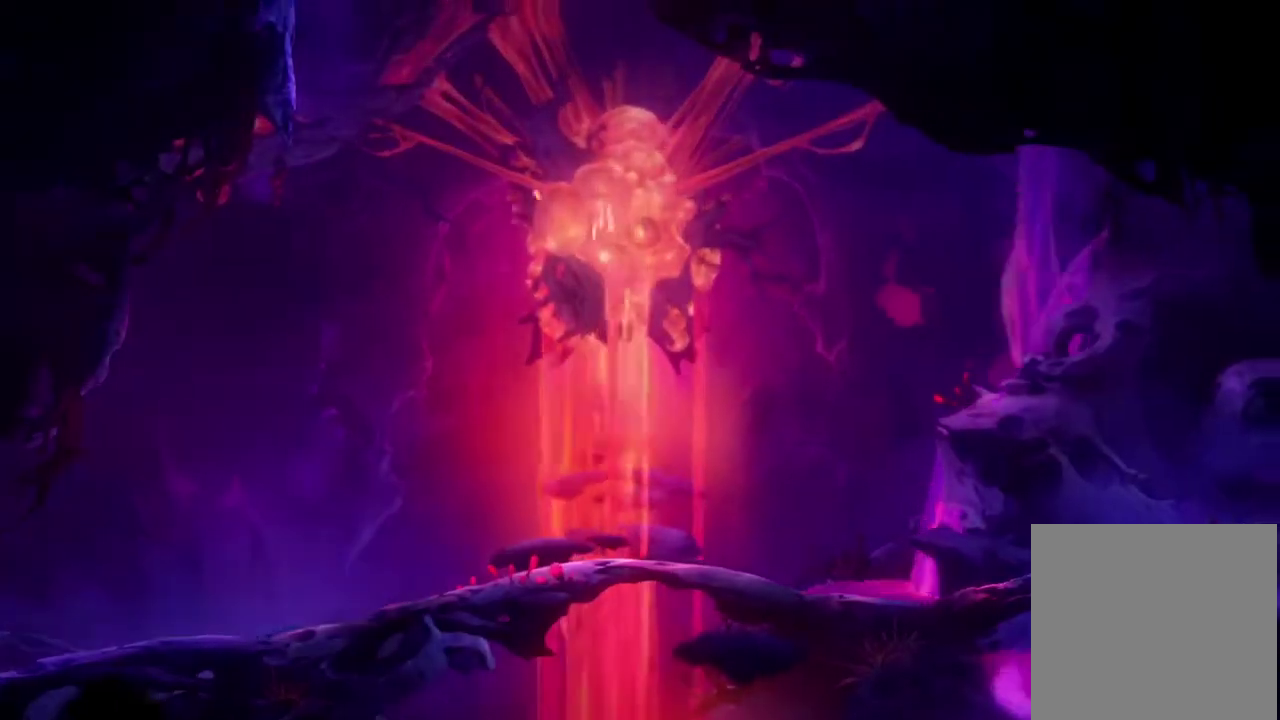
{"buttons": [], "left_stick": "center", "right_stick": "center", "events": [[200, "R1", "up"], [333, "L1", "up"]]}
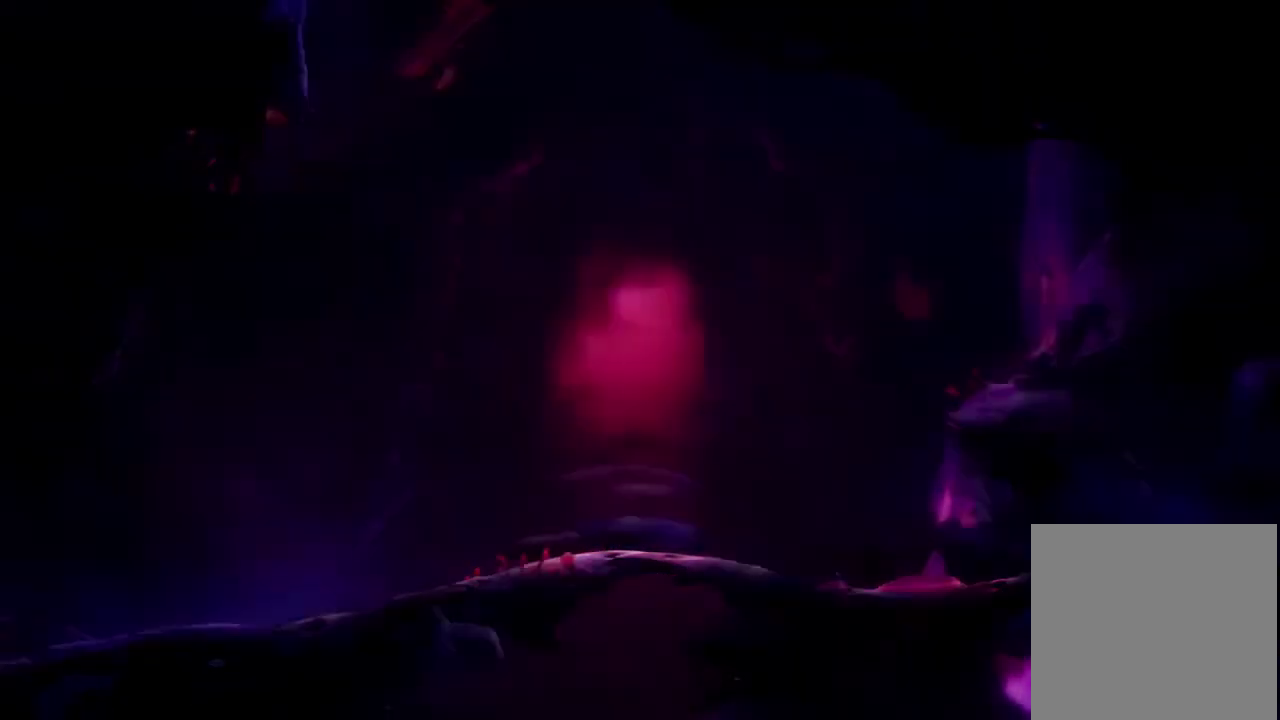
{"buttons": [], "left_stick": "center", "right_stick": "center", "events": []}
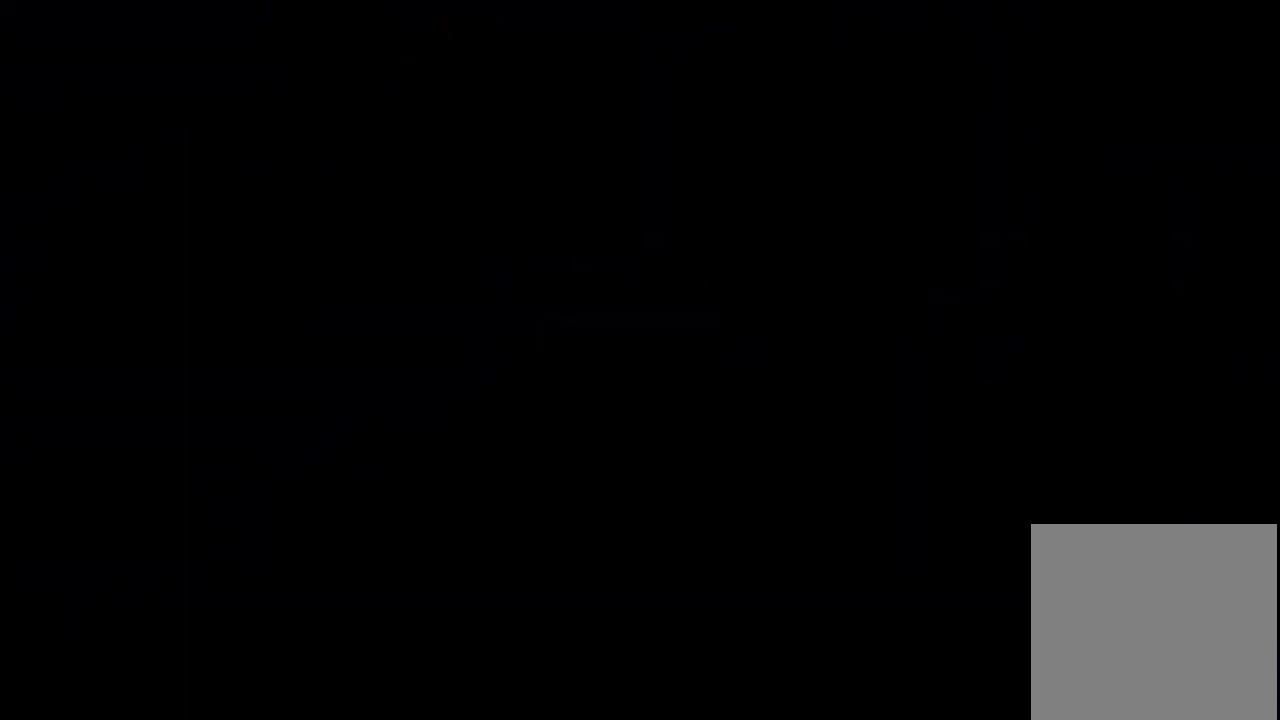
{"buttons": [], "left_stick": "center", "right_stick": "center", "events": []}
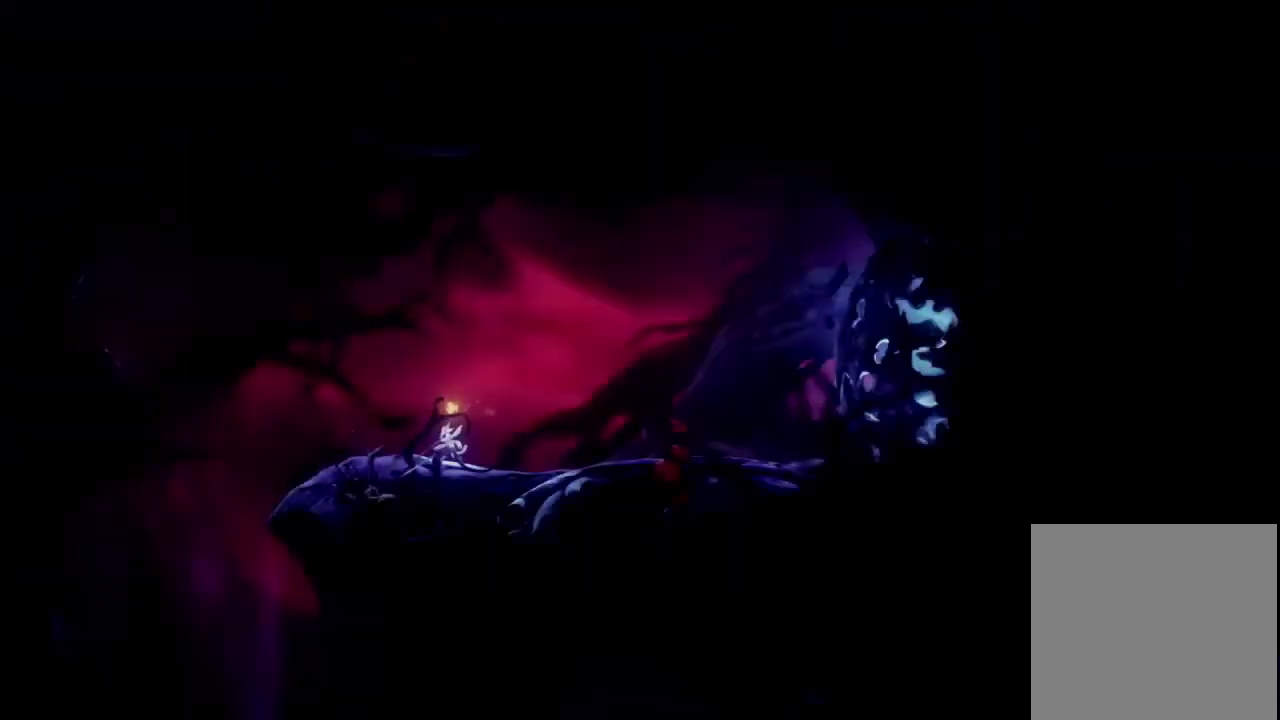
{"buttons": ["A"], "left_stick": "right", "right_stick": "center", "events": [[167, "left_stick", "right"], [500, "A", "down"]]}
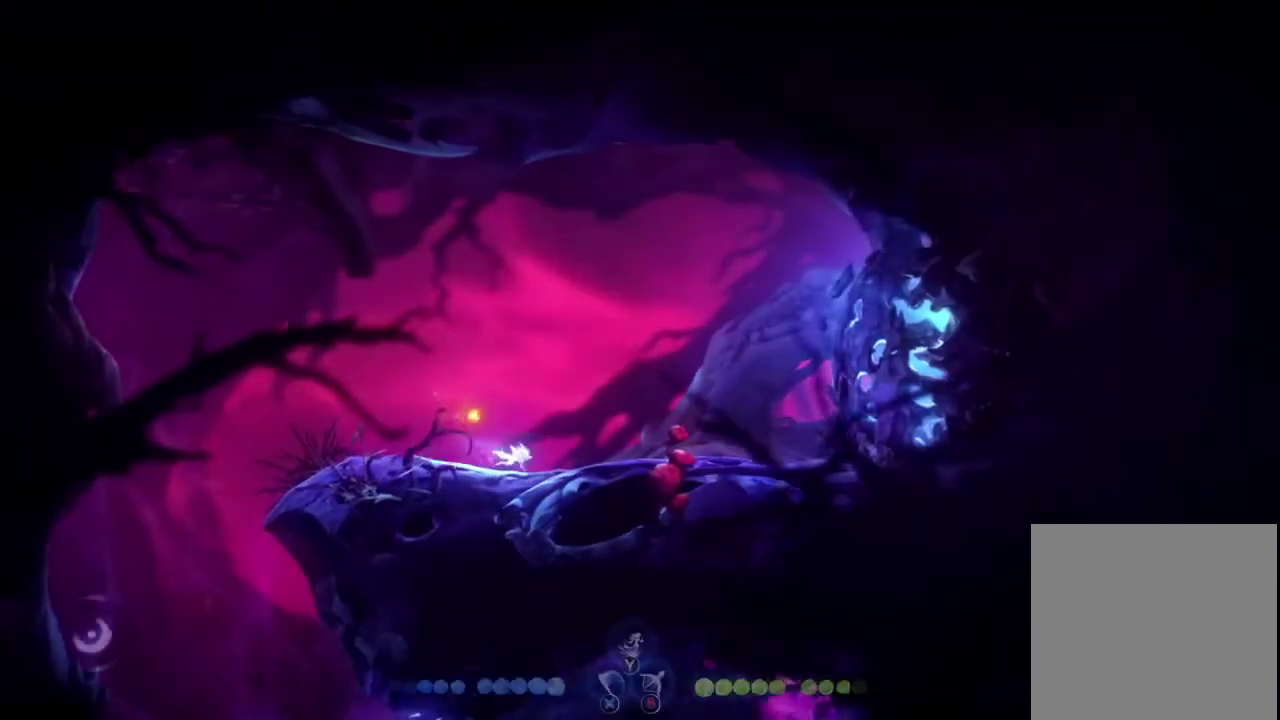
{"buttons": ["B"], "left_stick": "right", "right_stick": "center", "events": [[267, "A", "up"], [333, "B", "down"]]}
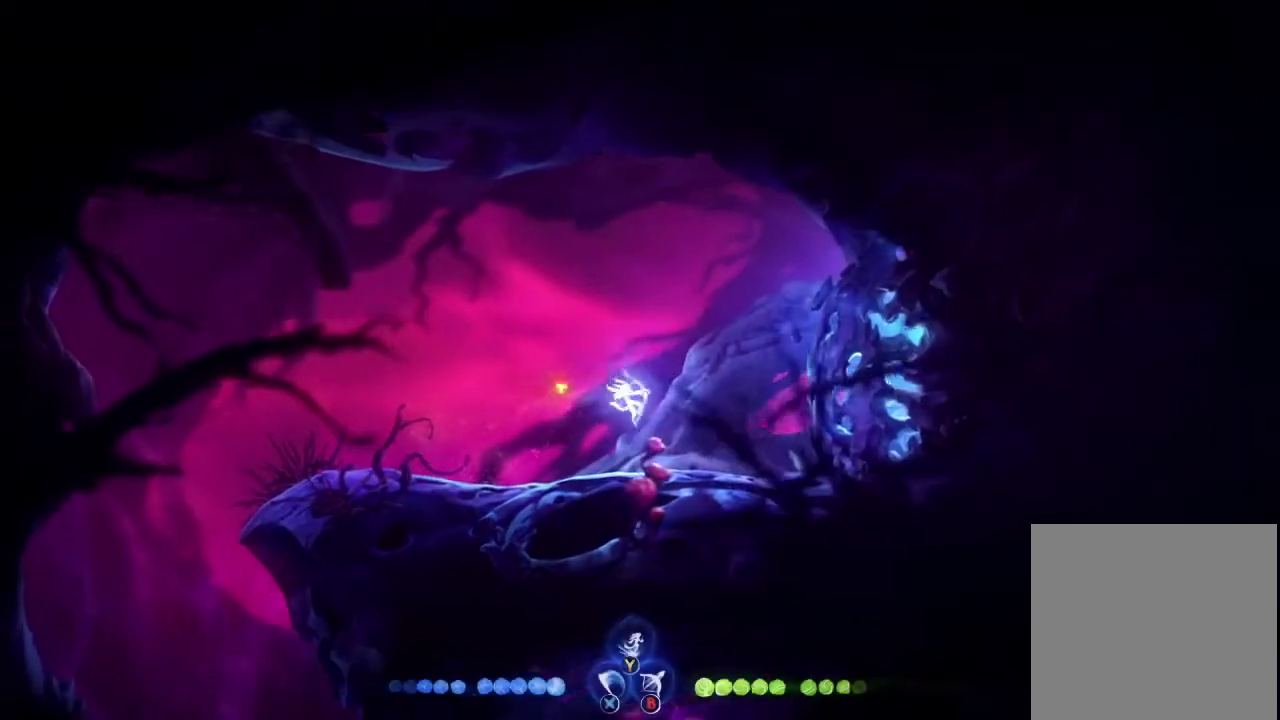
{"buttons": ["B"], "left_stick": "right", "right_stick": "center", "events": []}
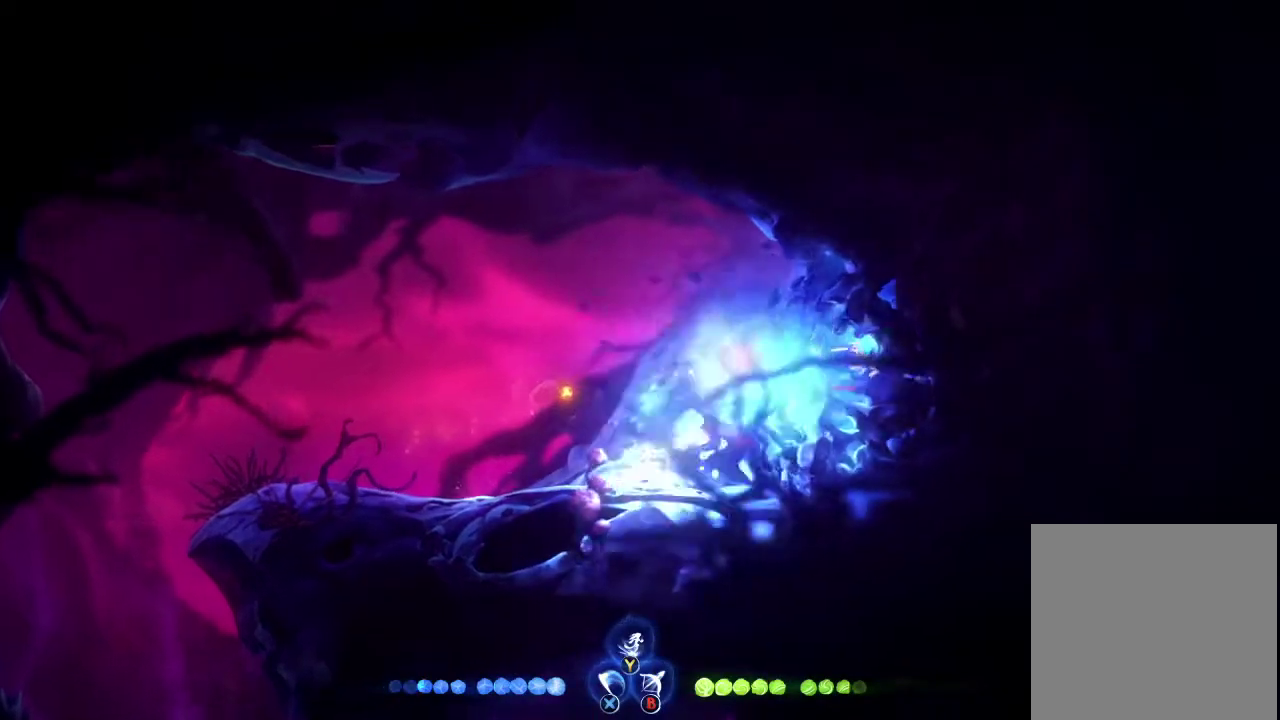
{"buttons": [], "left_stick": "right", "right_stick": "center", "events": [[100, "B", "up"]]}
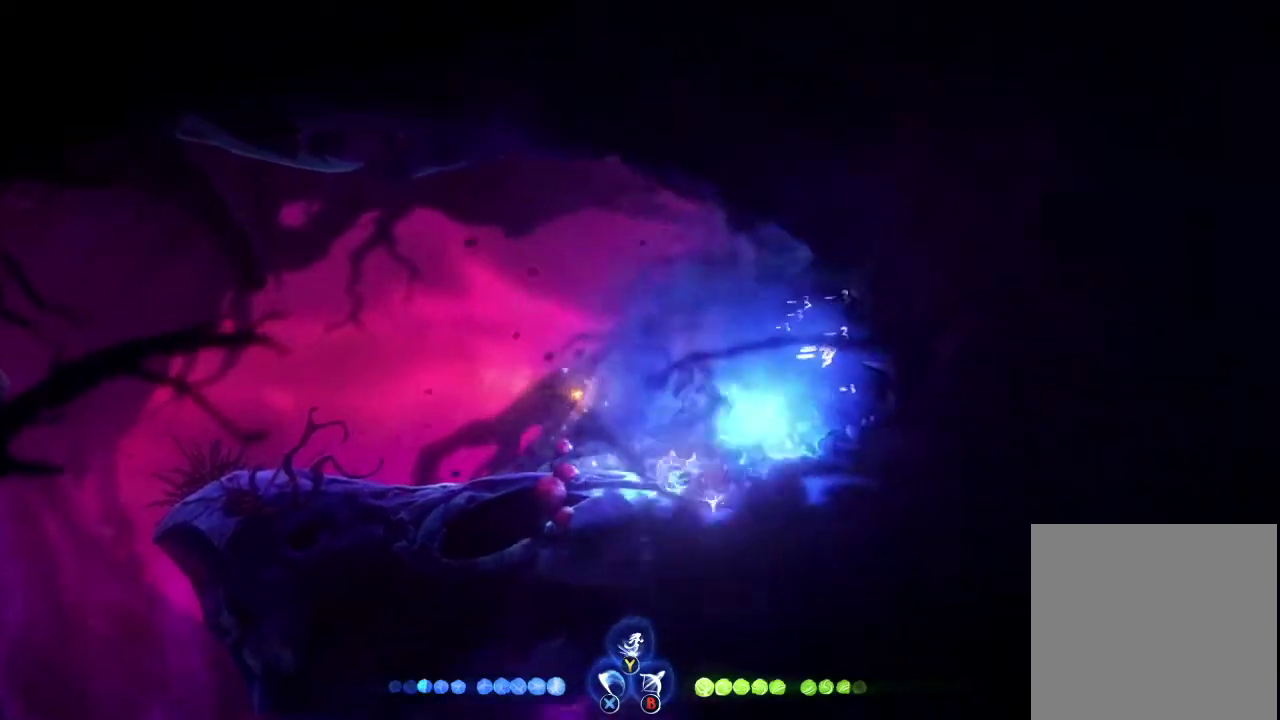
{"buttons": ["R1"], "left_stick": "right", "right_stick": "center", "events": [[67, "R1", "down"], [233, "R1", "up"], [433, "R1", "down"]]}
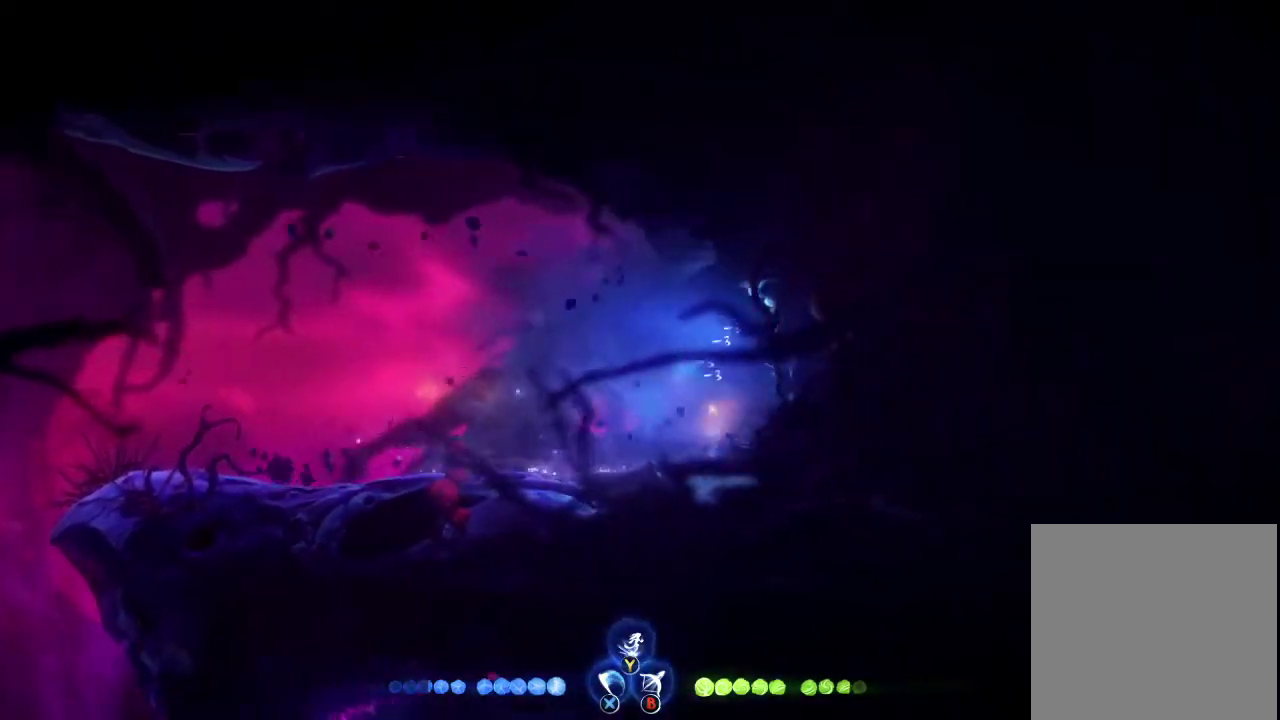
{"buttons": [], "left_stick": "right", "right_stick": "center", "events": [[33, "R1", "up"], [133, "R1", "down"], [200, "R1", "up"]]}
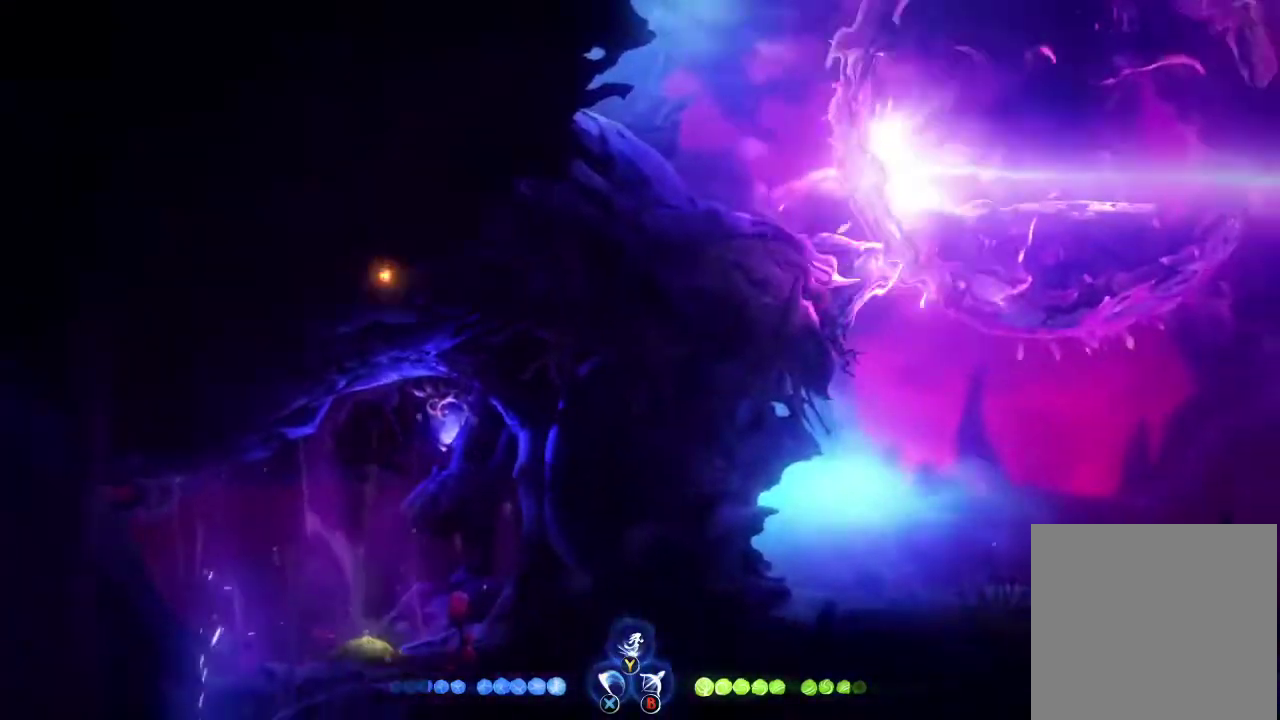
{"buttons": [], "left_stick": "right", "right_stick": "center", "events": []}
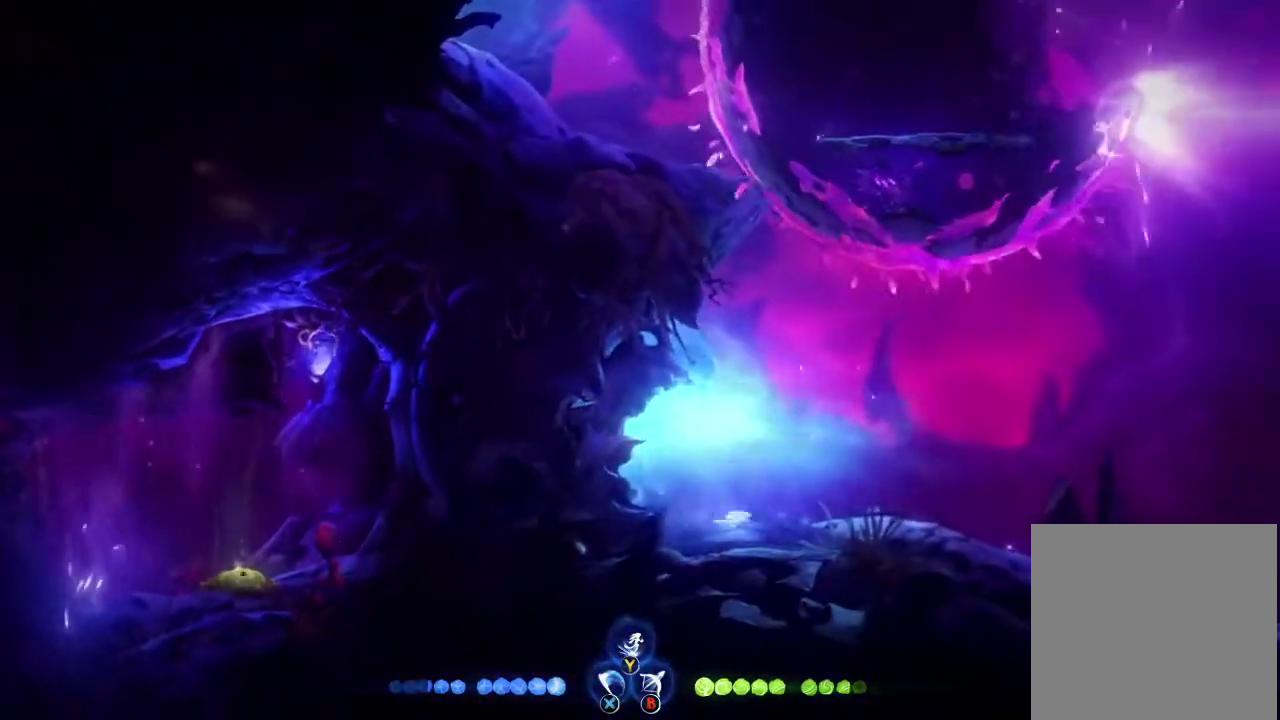
{"buttons": [], "left_stick": "right", "right_stick": "center", "events": [[33, "R1", "down"], [133, "A", "down"], [167, "R1", "up"], [200, "A", "up"], [267, "Y", "down"], [333, "Y", "up"]]}
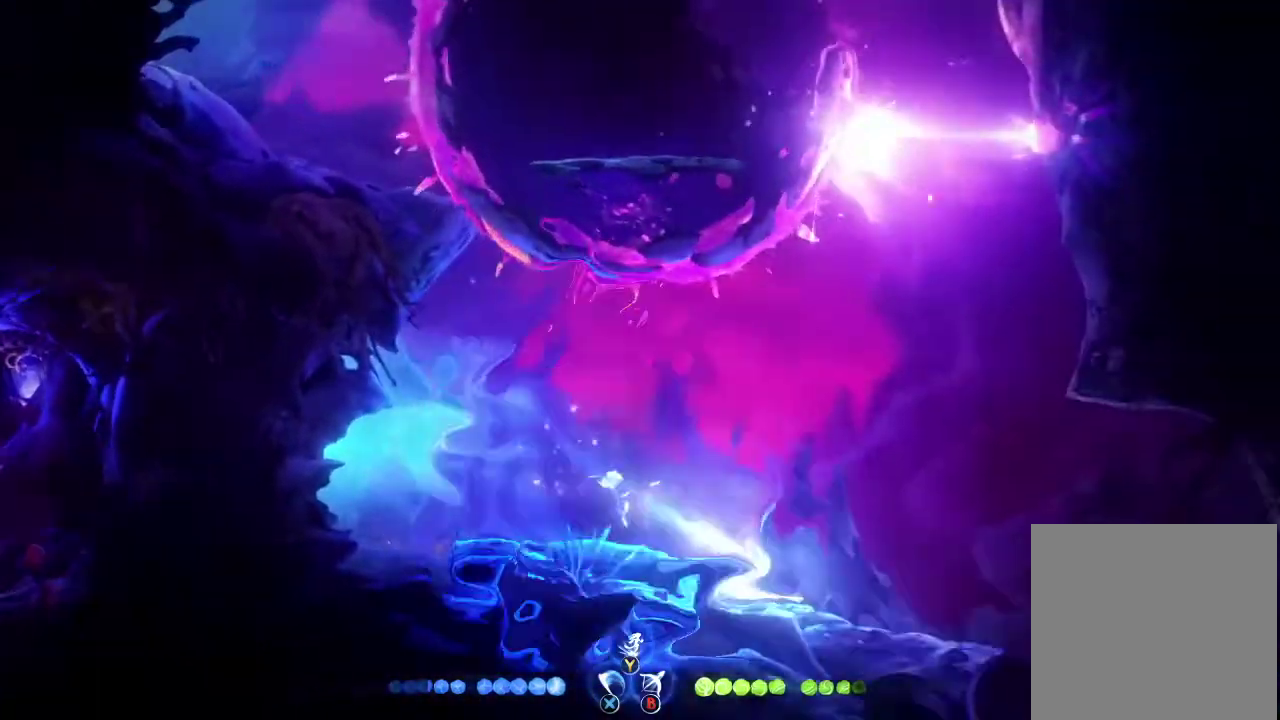
{"buttons": [], "left_stick": "right", "right_stick": "center", "events": [[67, "R1", "down"], [367, "R1", "up"]]}
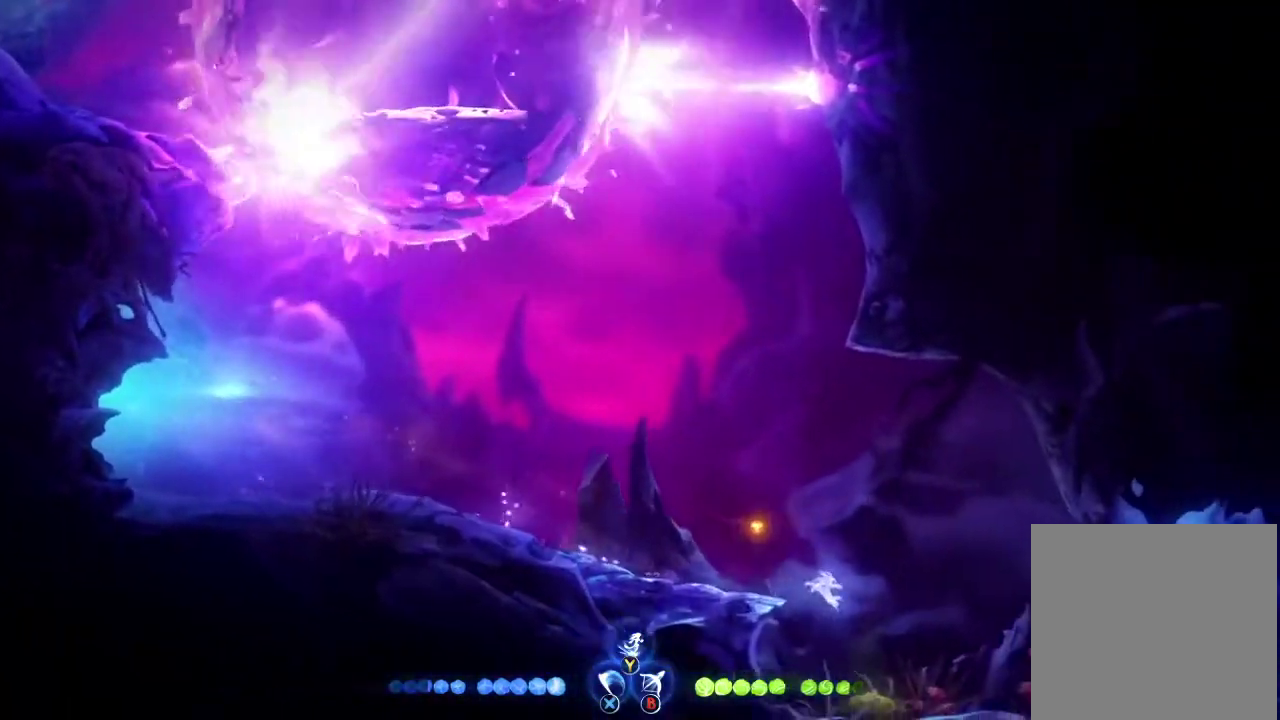
{"buttons": [], "left_stick": "up-right", "right_stick": "center", "events": [[167, "R1", "down"], [267, "R1", "up"], [400, "A", "down"], [400, "left_stick", "up-right"], [467, "A", "up"]]}
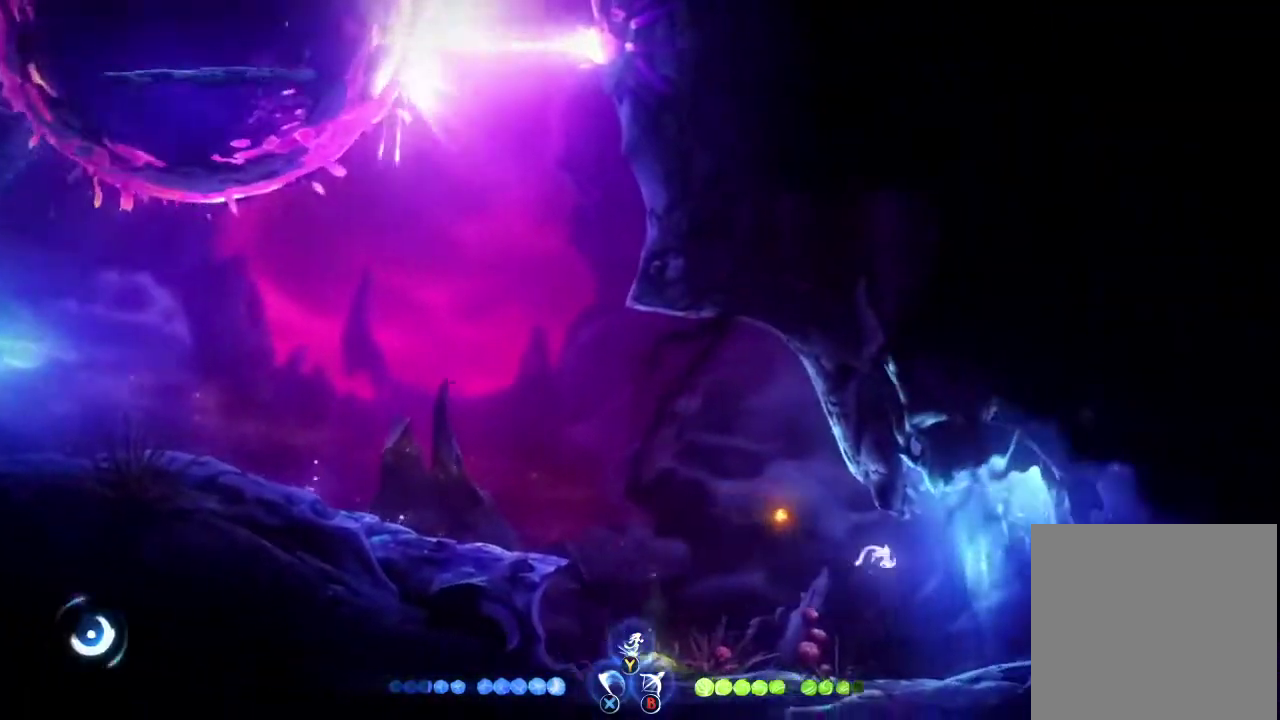
{"buttons": [], "left_stick": "up-right", "right_stick": "center", "events": [[33, "Y", "down"], [133, "Y", "up"]]}
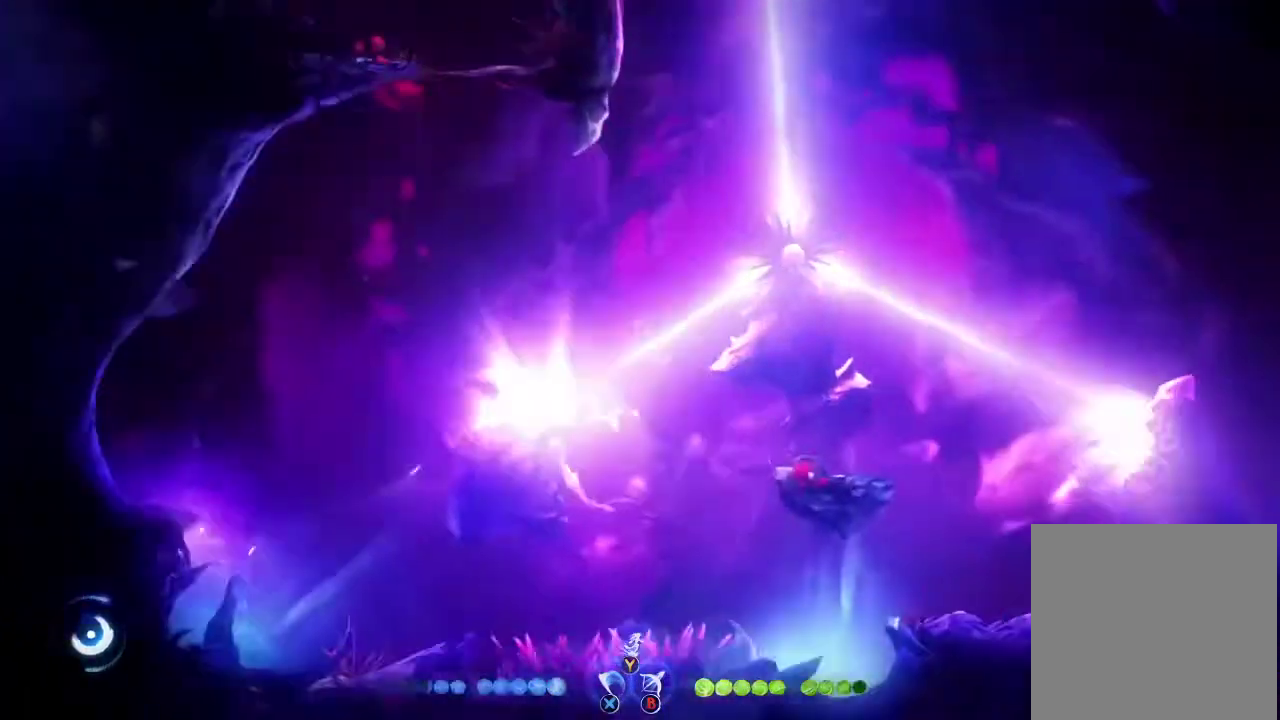
{"buttons": [], "left_stick": "up-right", "right_stick": "center", "events": []}
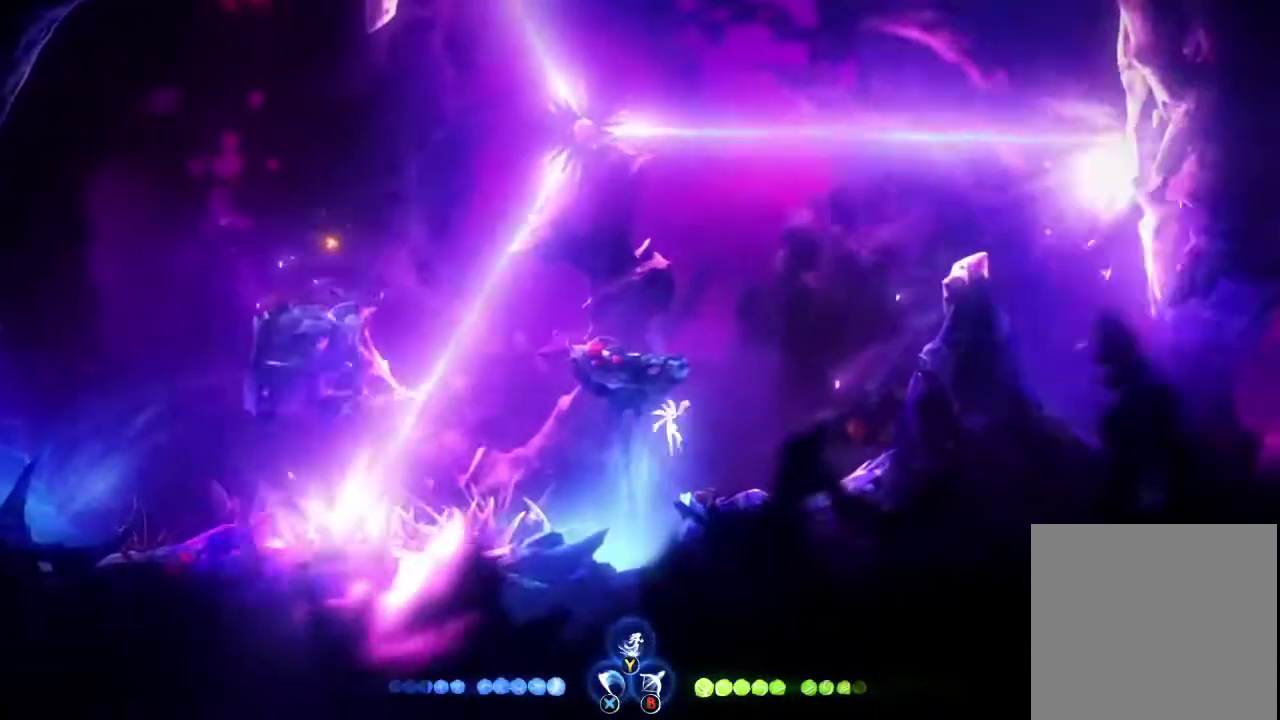
{"buttons": [], "left_stick": "up-right", "right_stick": "center", "events": []}
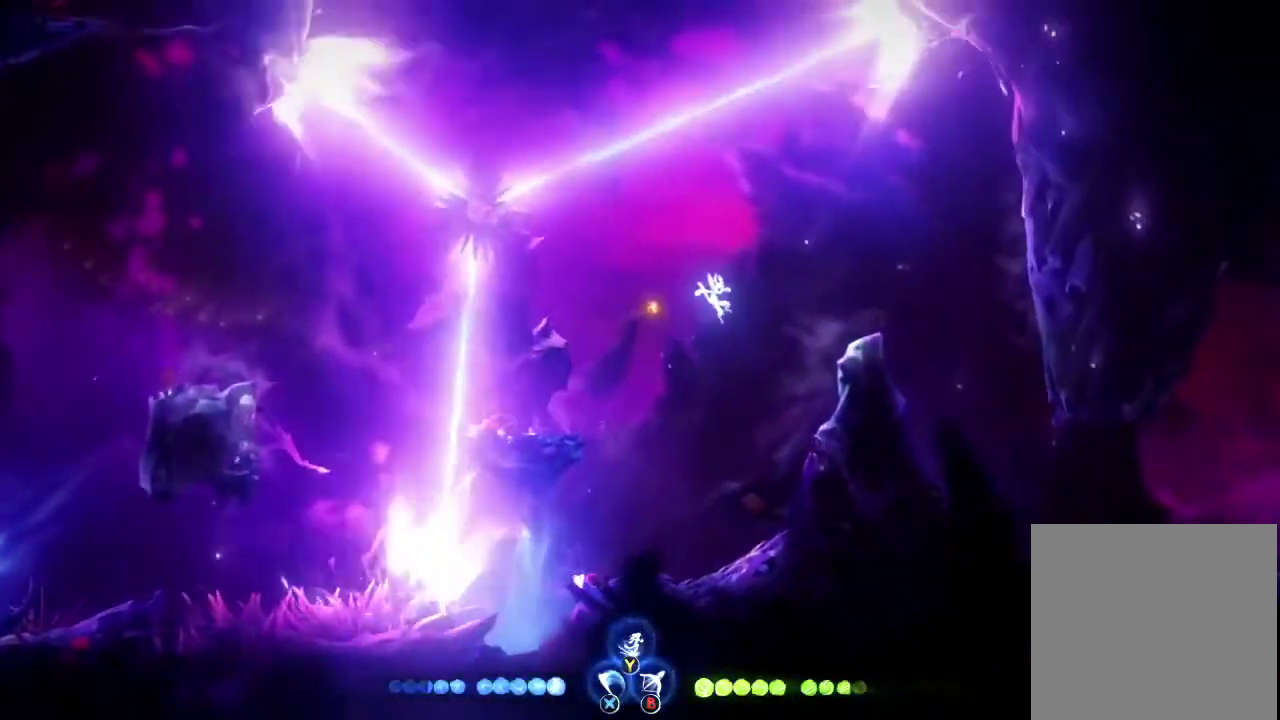
{"buttons": [], "left_stick": "down-right", "right_stick": "center", "events": [[100, "left_stick", "right"], [267, "left_stick", "down-right"], [400, "Y", "down"], [467, "Y", "up"]]}
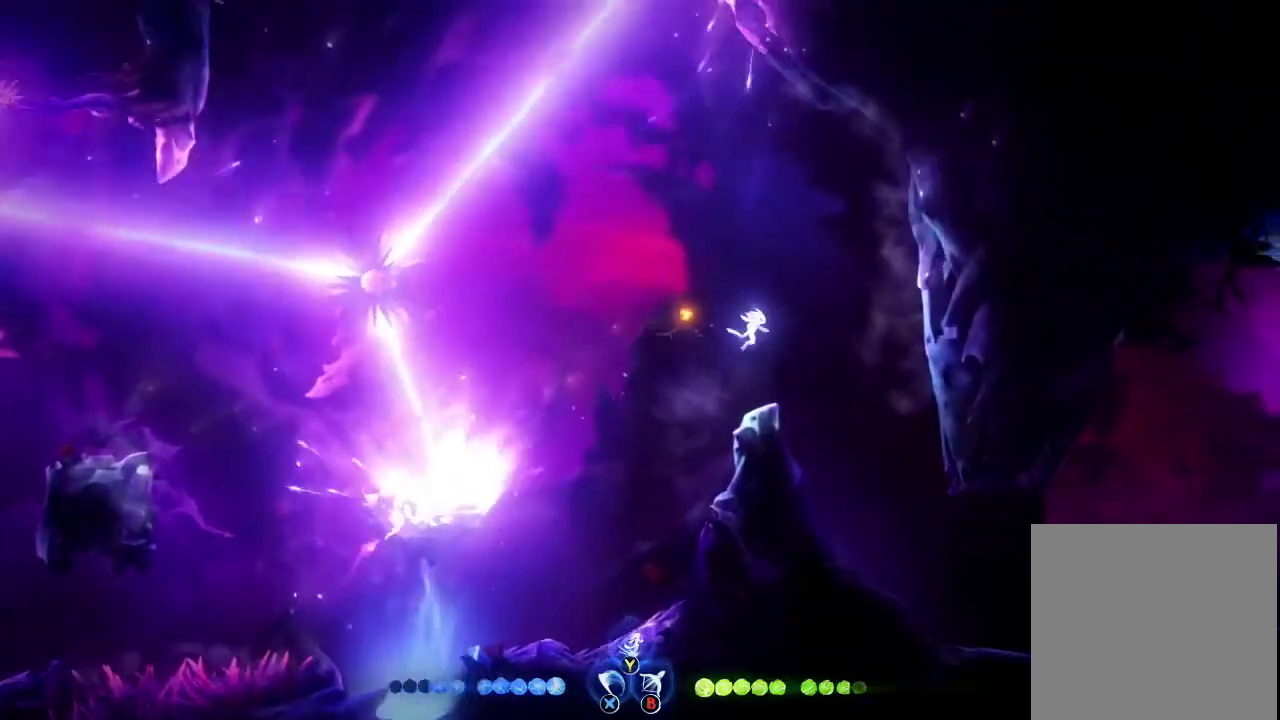
{"buttons": [], "left_stick": "up-right", "right_stick": "center", "events": [[133, "left_stick", "right"], [500, "left_stick", "up-right"]]}
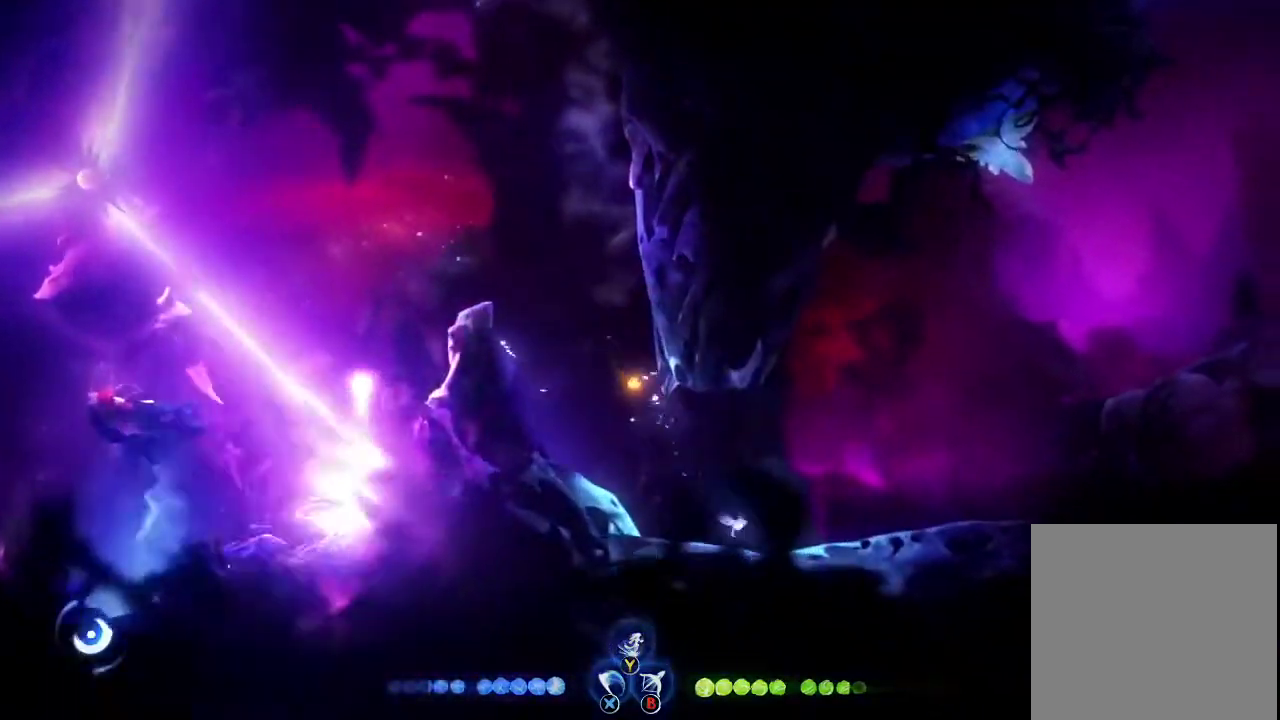
{"buttons": ["R1"], "left_stick": "right", "right_stick": "center", "events": [[67, "Y", "down"], [133, "Y", "up"], [267, "left_stick", "right"], [433, "R1", "down"]]}
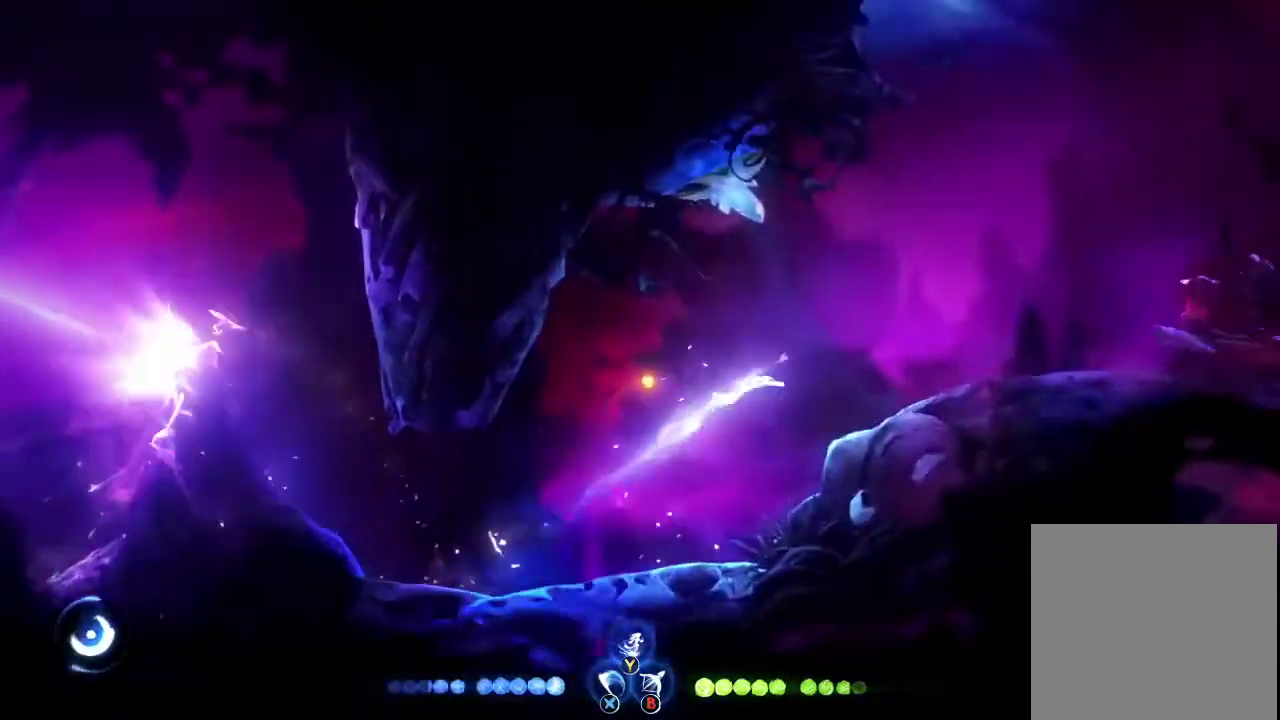
{"buttons": [], "left_stick": "up", "right_stick": "center", "events": [[67, "R1", "up"], [200, "A", "down"], [233, "left_stick", "up-right"], [300, "A", "up"], [300, "left_stick", "up"], [333, "Y", "down"], [433, "Y", "up"]]}
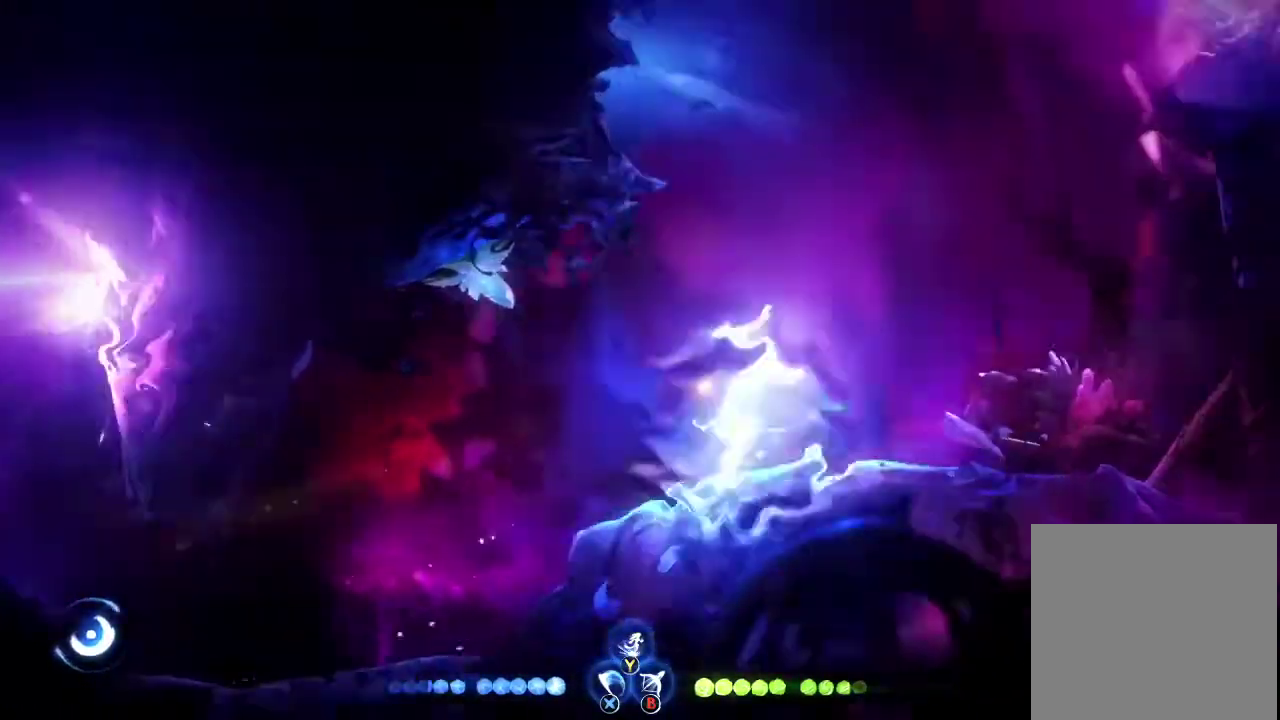
{"buttons": ["R1"], "left_stick": "left", "right_stick": "center", "events": [[67, "left_stick", "up-left"], [200, "left_stick", "left"], [400, "R1", "down"]]}
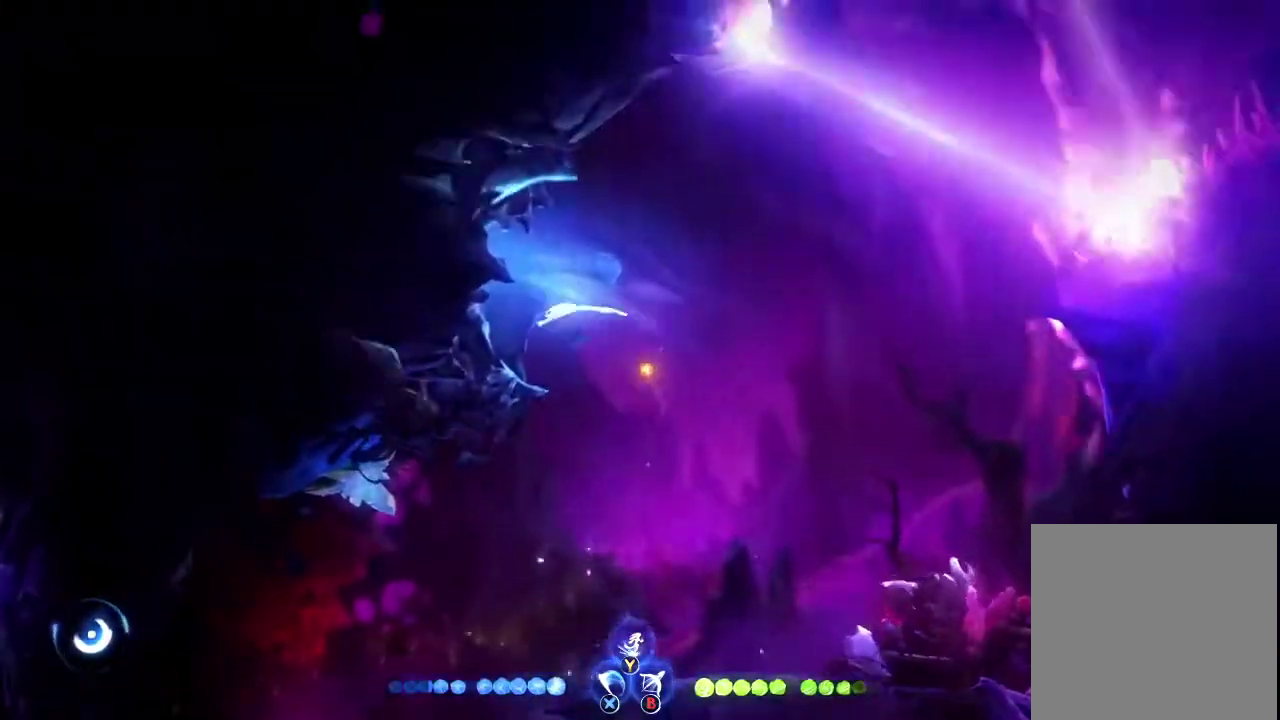
{"buttons": ["R1"], "left_stick": "left", "right_stick": "center", "events": [[67, "R1", "up"], [467, "R1", "down"]]}
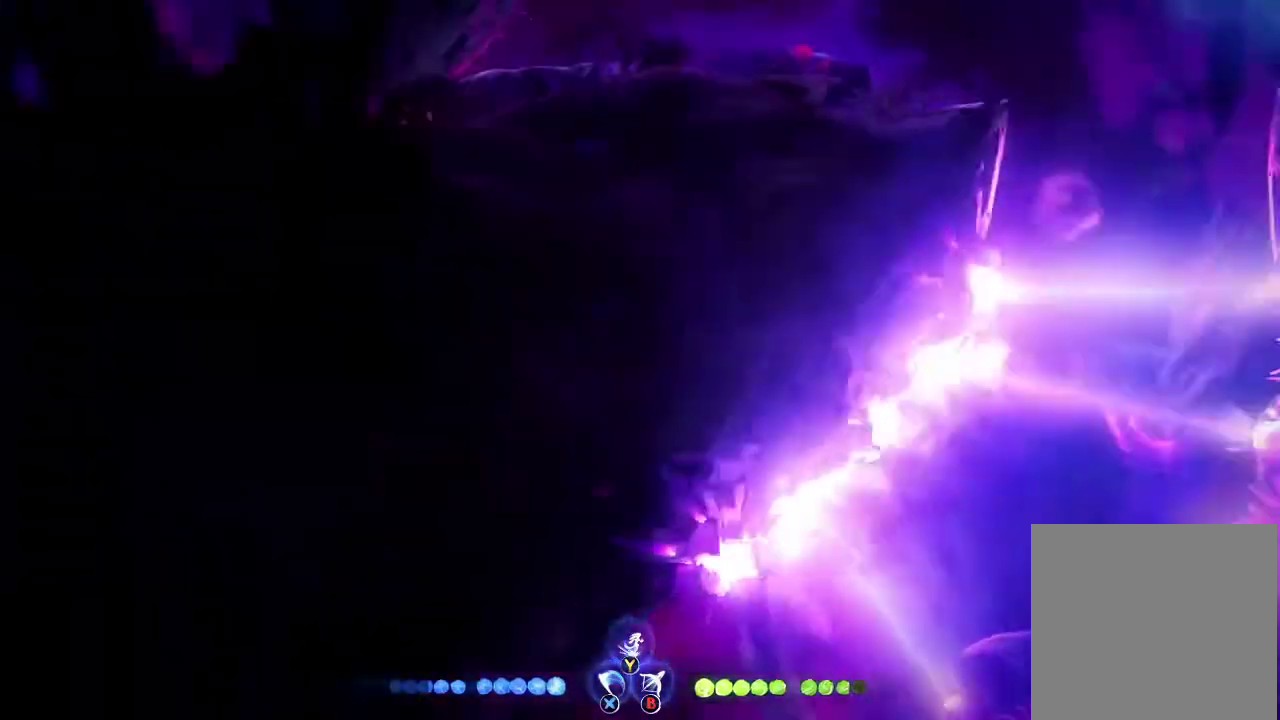
{"buttons": ["A"], "left_stick": "left", "right_stick": "center", "events": [[33, "R1", "up"], [233, "R1", "down"], [433, "R1", "up"], [500, "A", "down"]]}
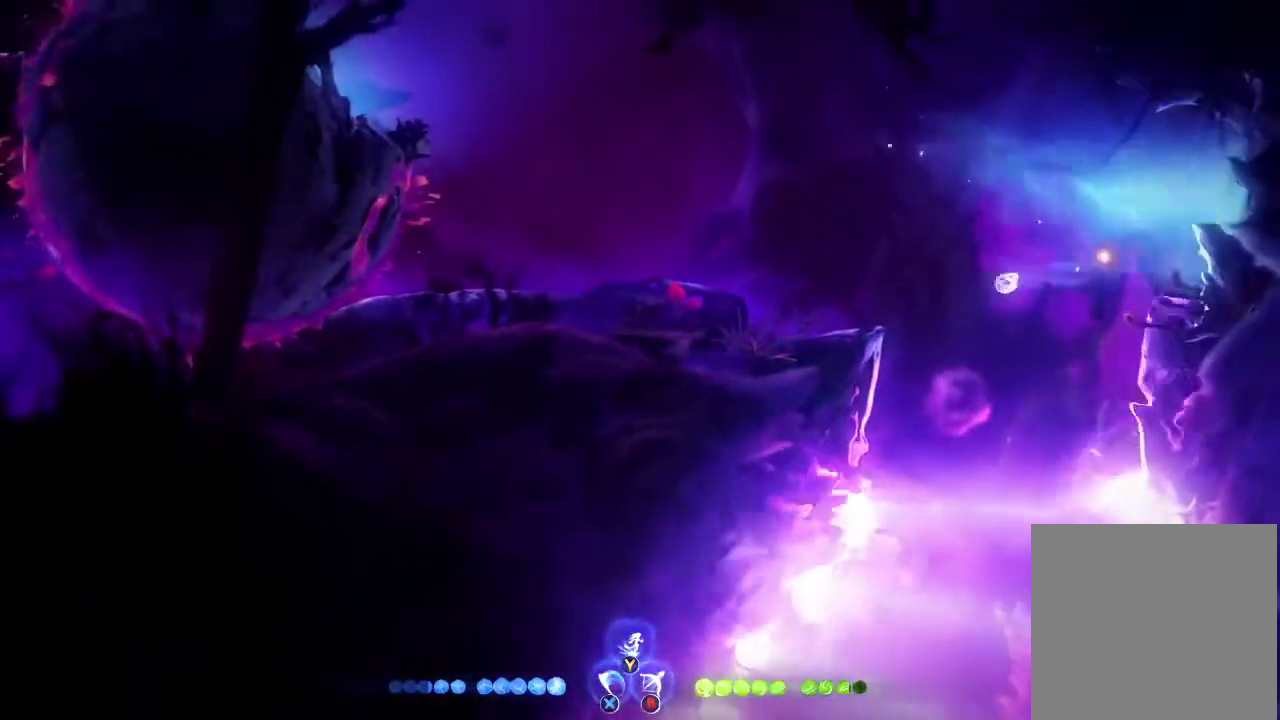
{"buttons": [], "left_stick": "left", "right_stick": "center", "events": [[100, "A", "up"], [133, "Y", "down"], [233, "Y", "up"]]}
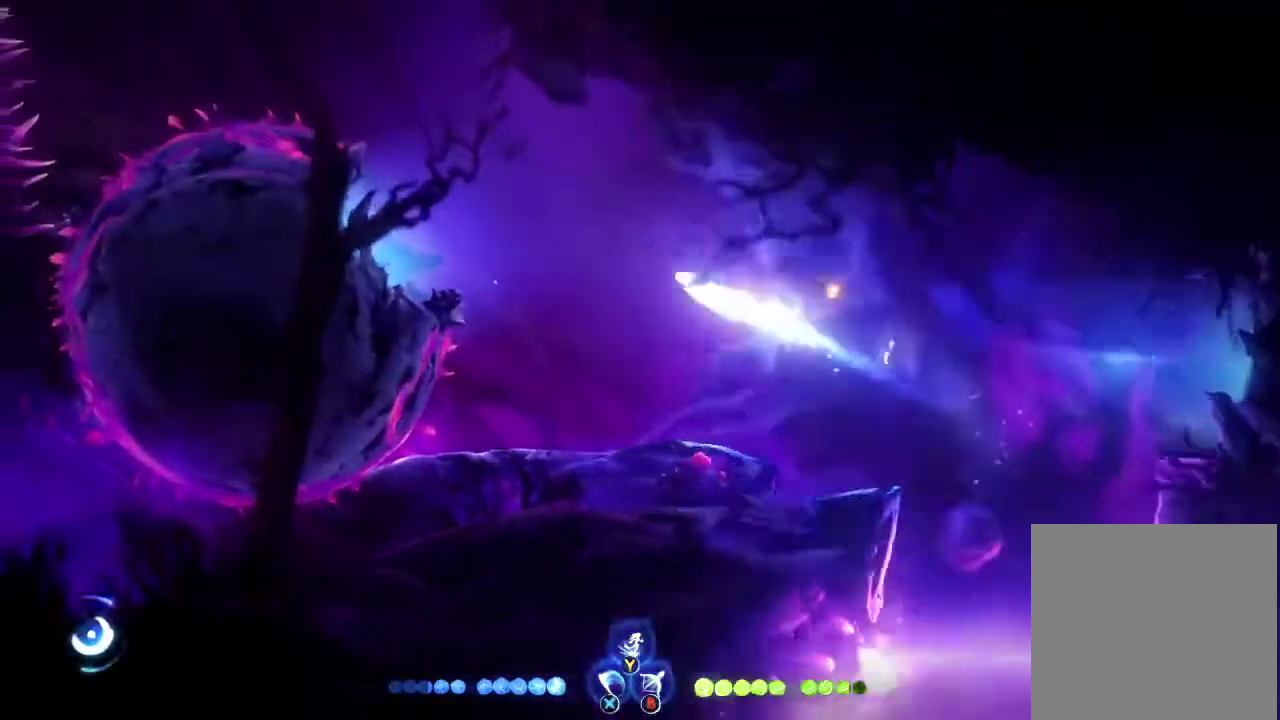
{"buttons": [], "left_stick": "left", "right_stick": "center", "events": [[167, "R1", "down"], [233, "R1", "up"], [333, "R1", "down"], [400, "R1", "up"]]}
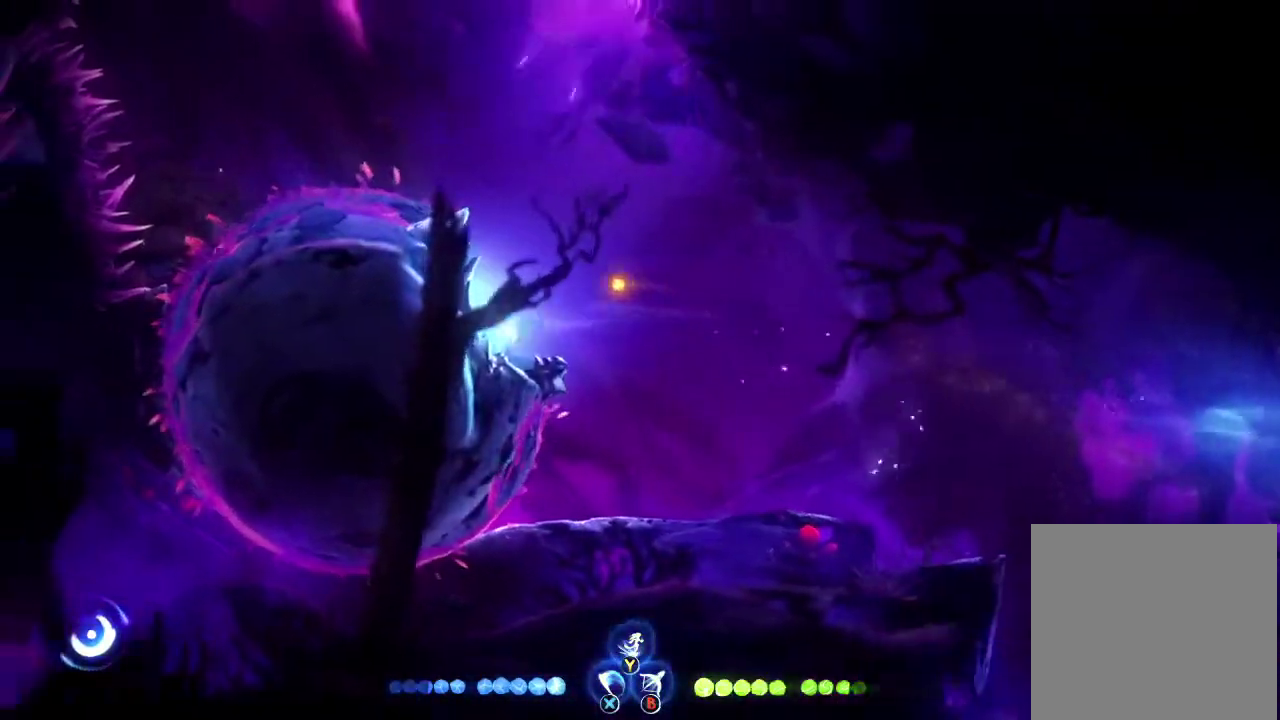
{"buttons": [], "left_stick": "left", "right_stick": "center", "events": [[433, "left_stick", "down-left"], [500, "left_stick", "left"]]}
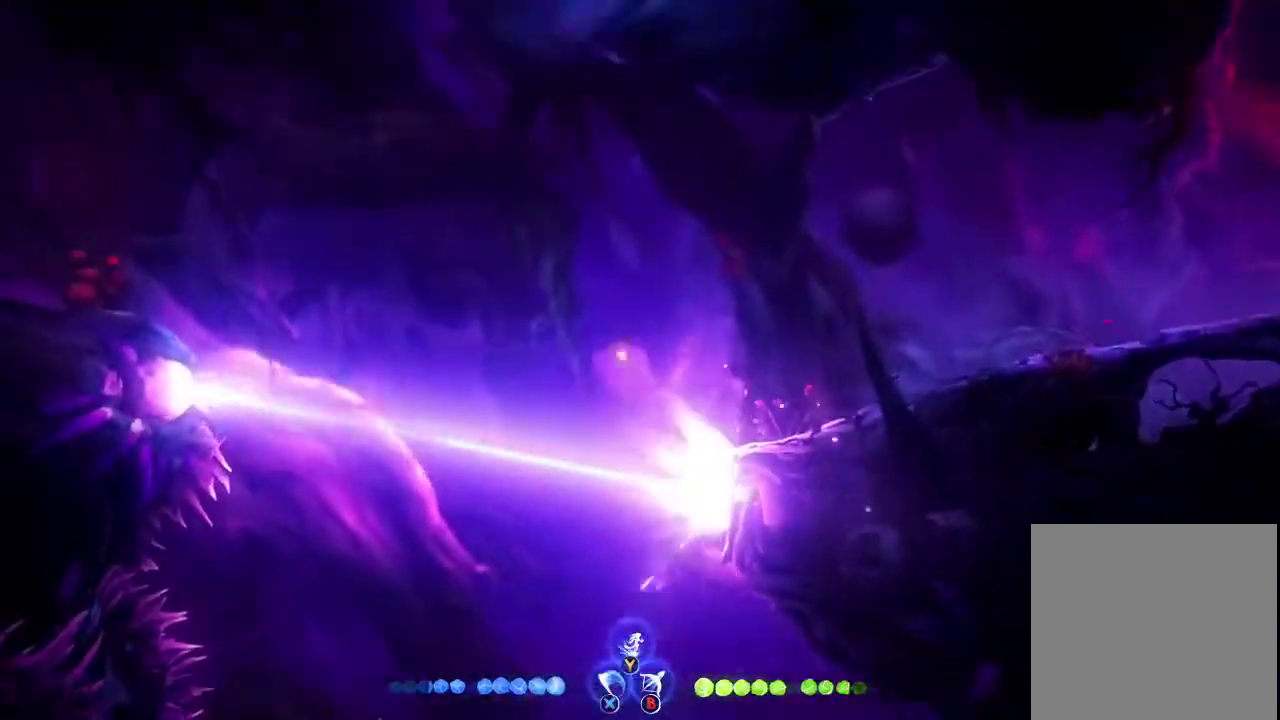
{"buttons": [], "left_stick": "right", "right_stick": "center", "events": [[100, "left_stick", "right"], [267, "left_stick", "center"], [367, "left_stick", "right"]]}
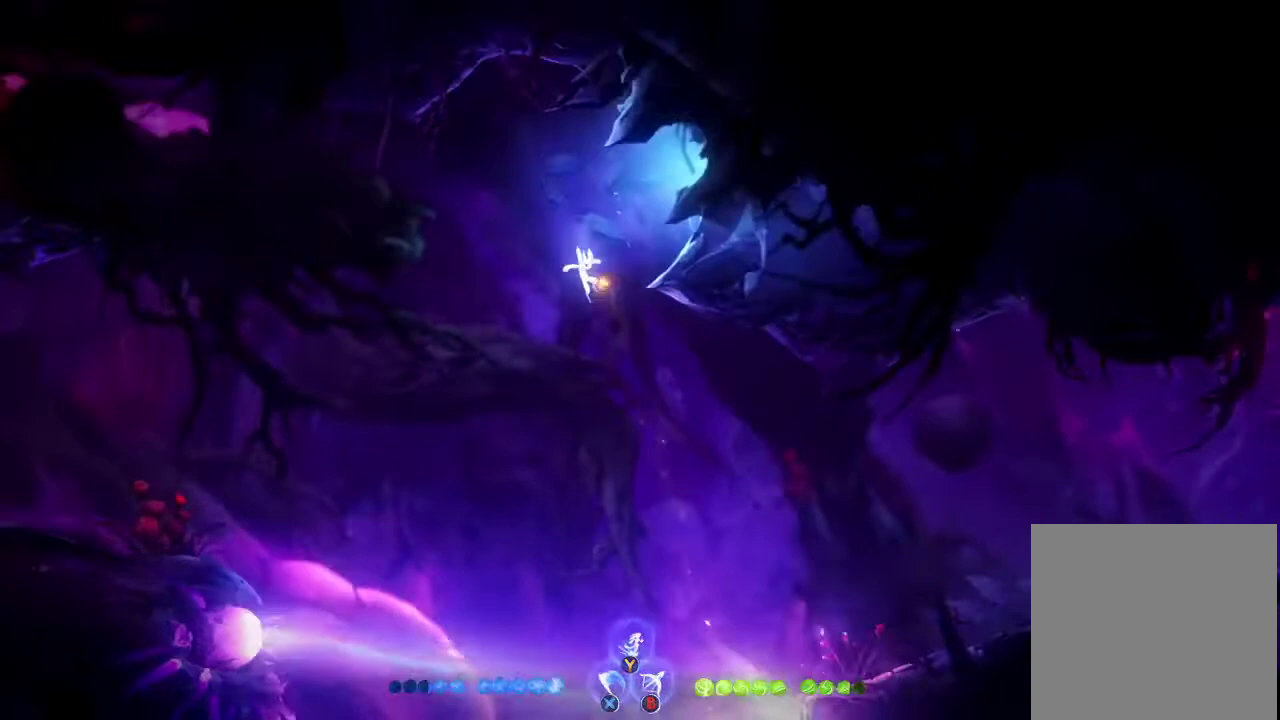
{"buttons": ["R1"], "left_stick": "right", "right_stick": "center", "events": [[500, "R1", "down"]]}